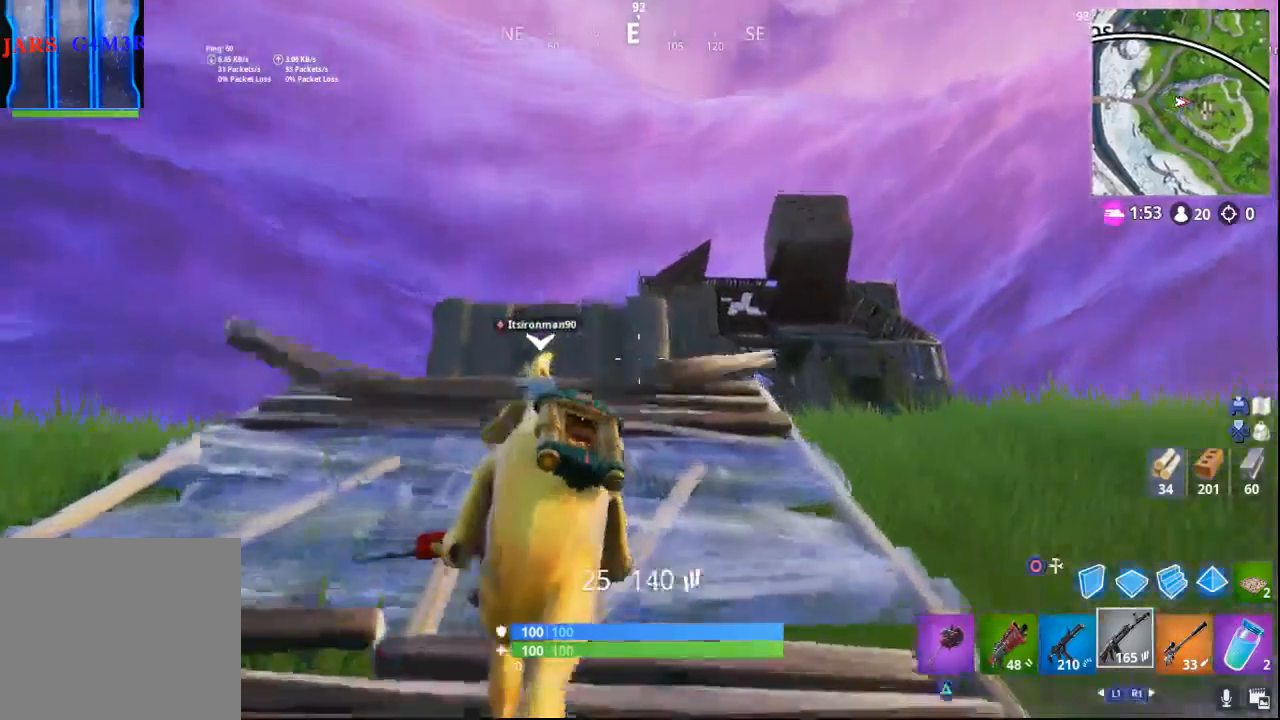
Gameplay with a controller (PlayStation layout); each line is a JSON object with the inputs held at the frame after it. "events" lists button and stick changes between this image and that frame as [ms after this image, input, new state], when the widget could be followed in between.
{"buttons": [], "left_stick": "up", "right_stick": "center", "events": [[417, "right_stick", "center"]]}
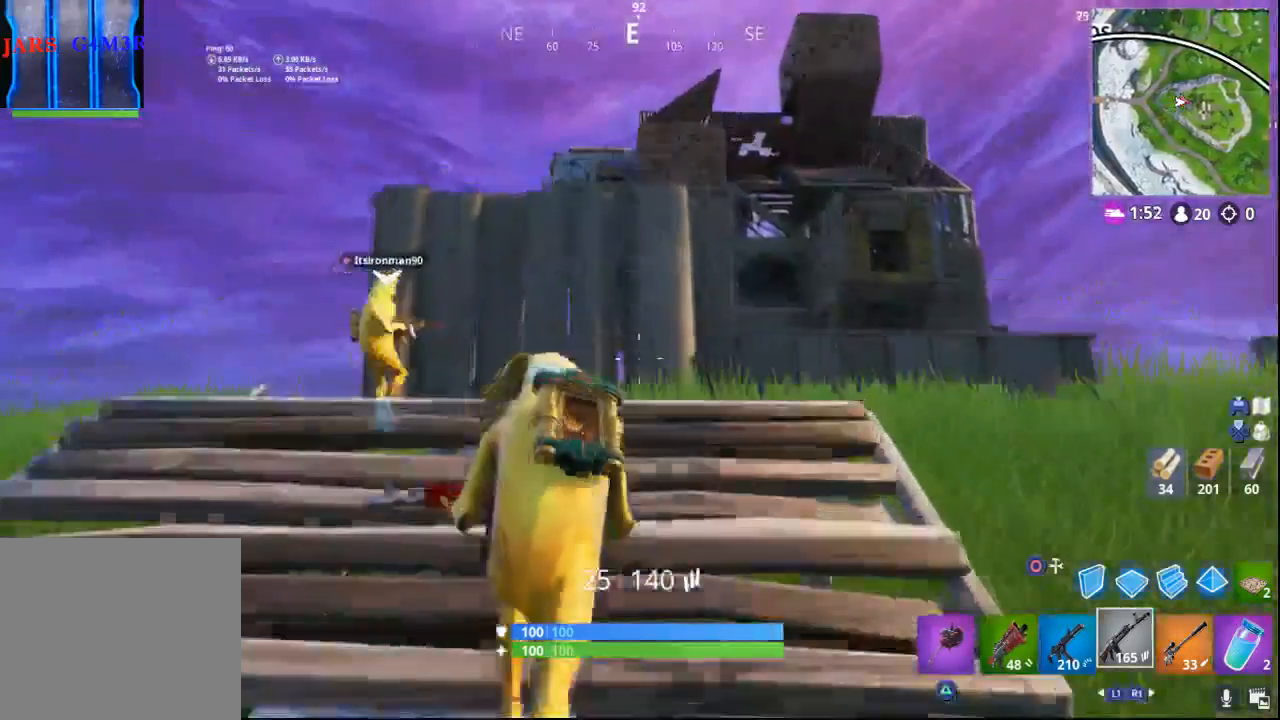
{"buttons": [], "left_stick": "up", "right_stick": "right", "events": [[250, "right_stick", "down-right"], [450, "right_stick", "right"]]}
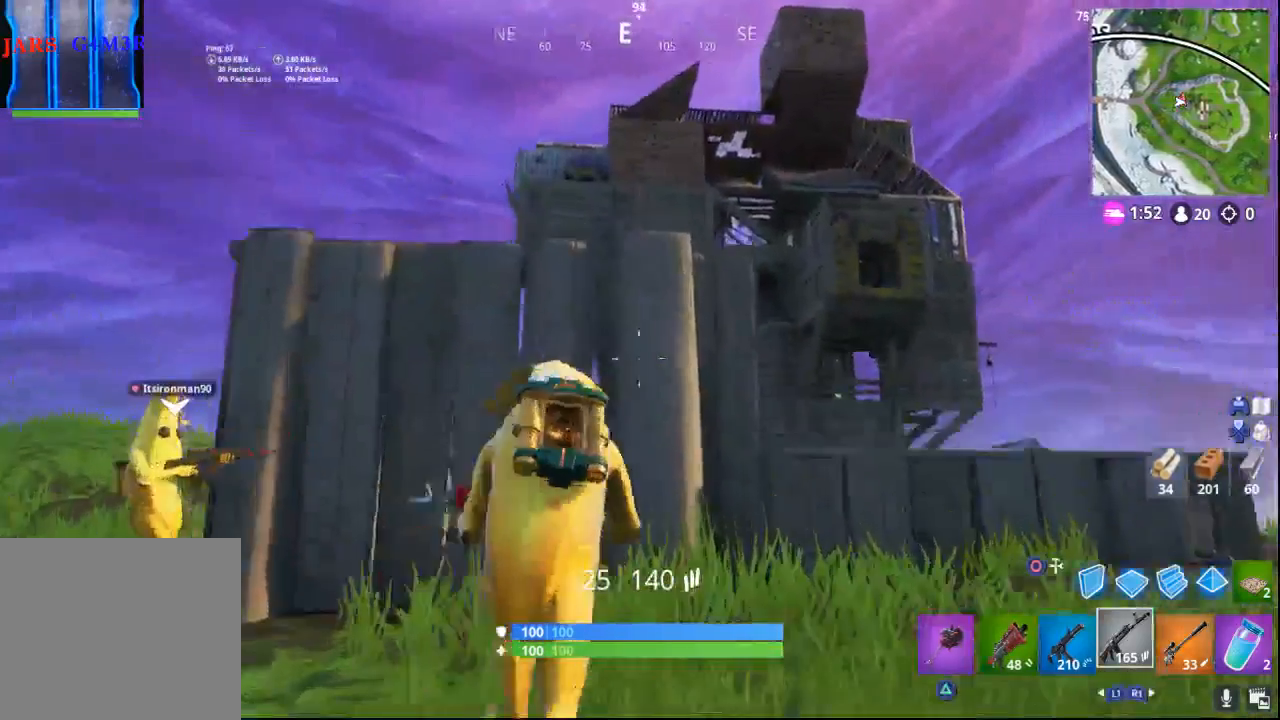
{"buttons": [], "left_stick": "up", "right_stick": "left", "events": [[233, "right_stick", "center"], [467, "right_stick", "left"]]}
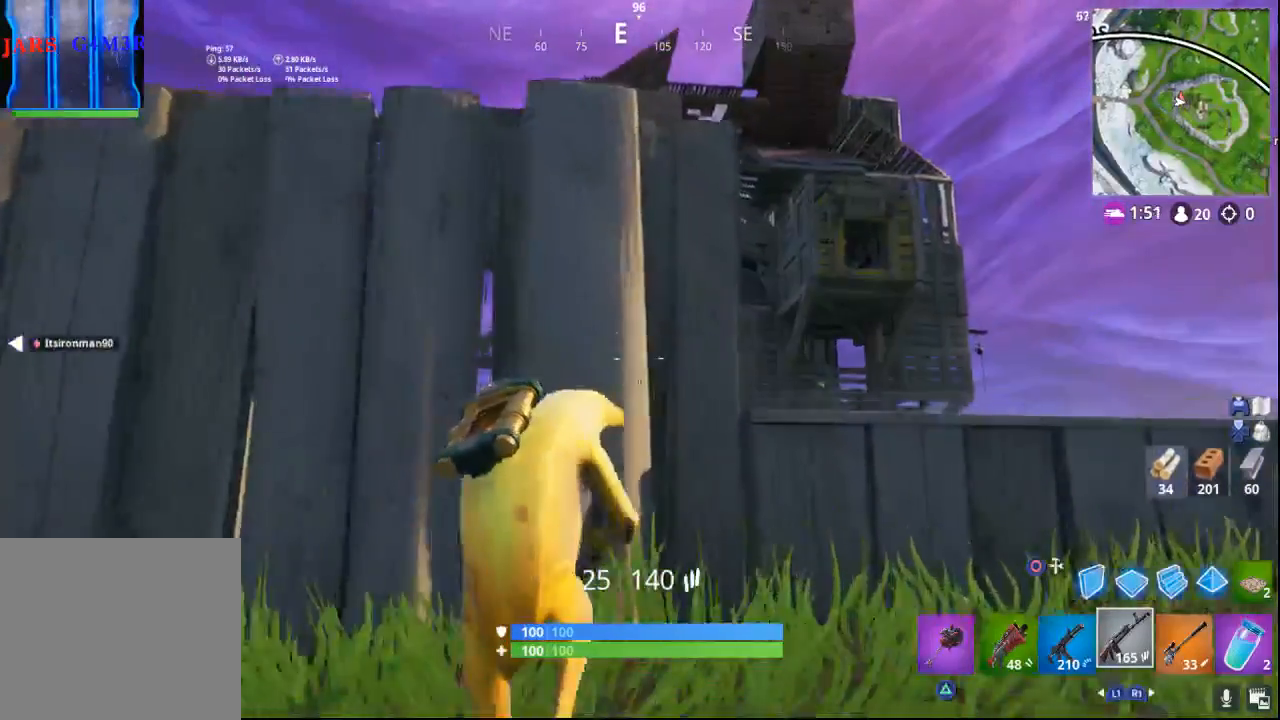
{"buttons": [], "left_stick": "center", "right_stick": "down-left", "events": [[133, "right_stick", "center"], [317, "left_stick", "up-right"], [350, "right_stick", "down-left"], [483, "left_stick", "center"]]}
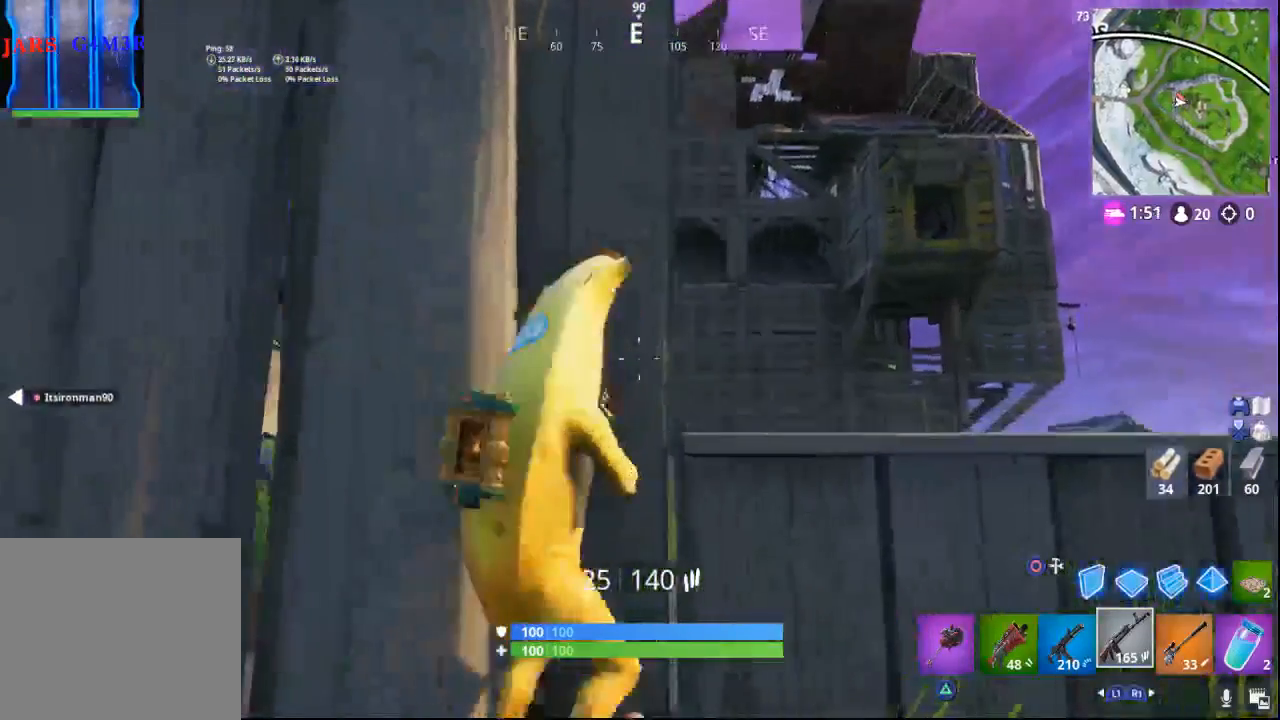
{"buttons": [], "left_stick": "center", "right_stick": "up-left", "events": [[33, "right_stick", "center"], [483, "right_stick", "up-left"]]}
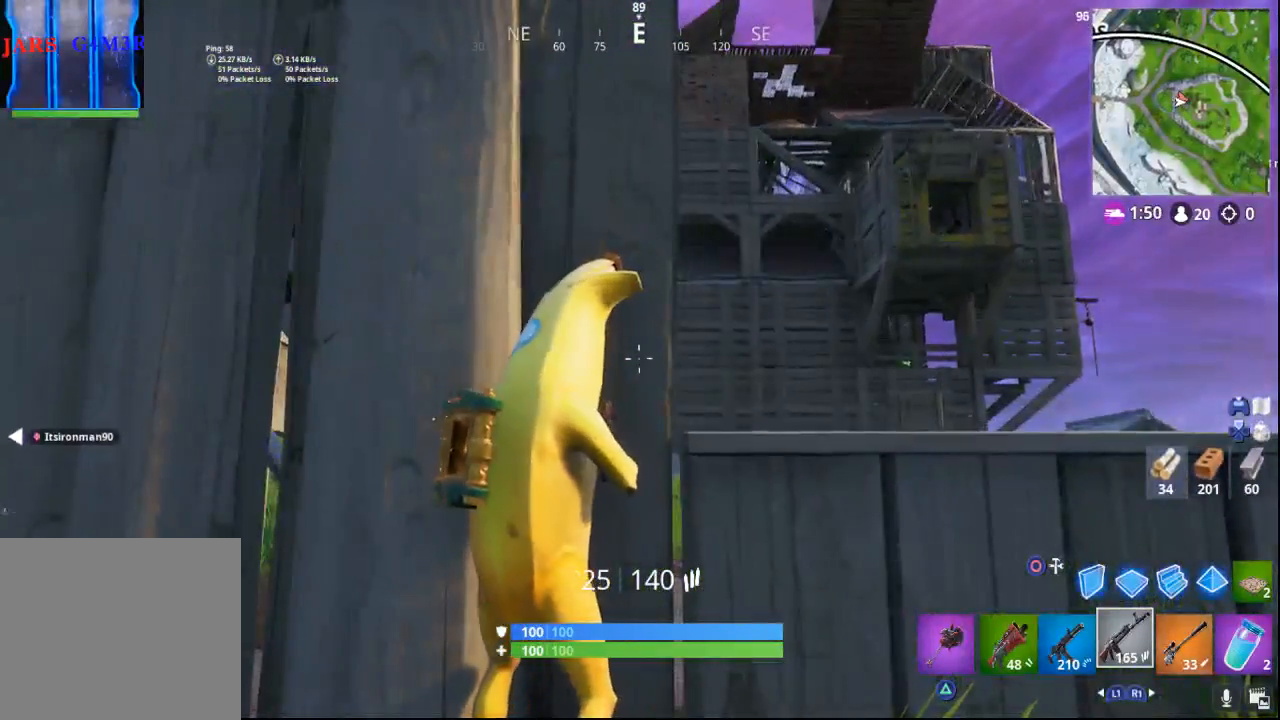
{"buttons": [], "left_stick": "center", "right_stick": "up-left", "events": []}
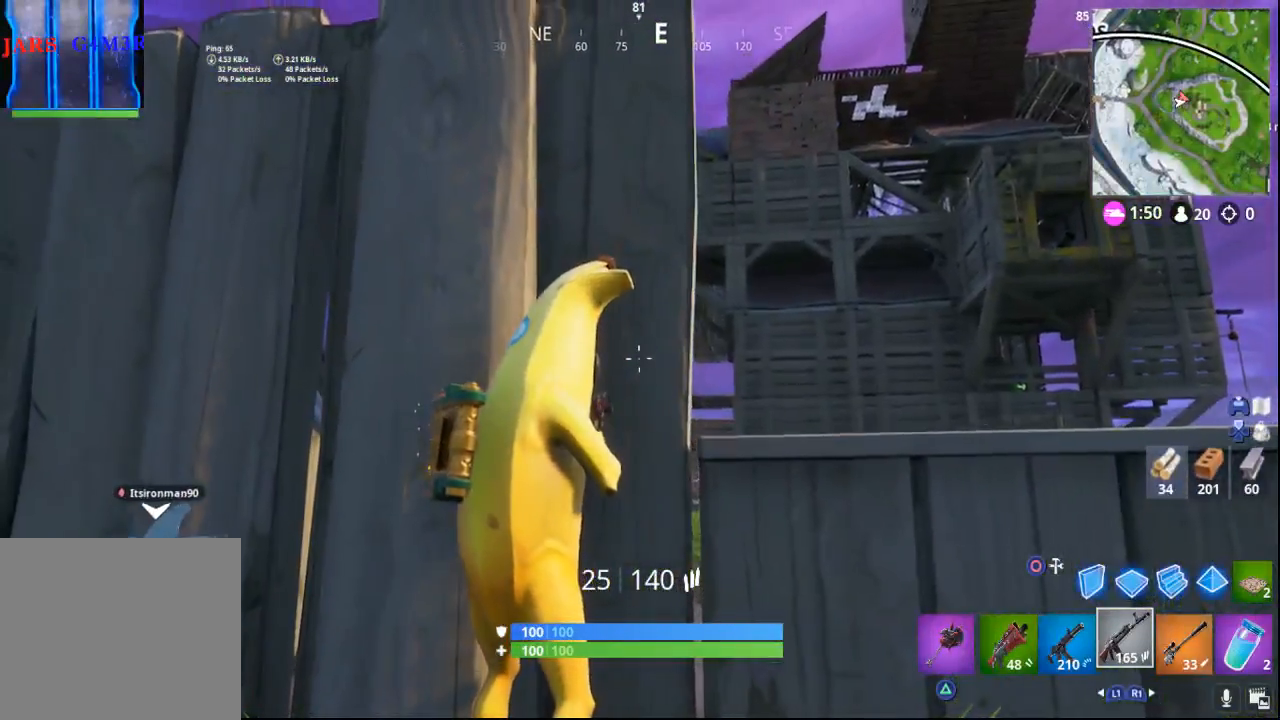
{"buttons": [], "left_stick": "right", "right_stick": "center", "events": [[233, "right_stick", "center"], [267, "left_stick", "right"]]}
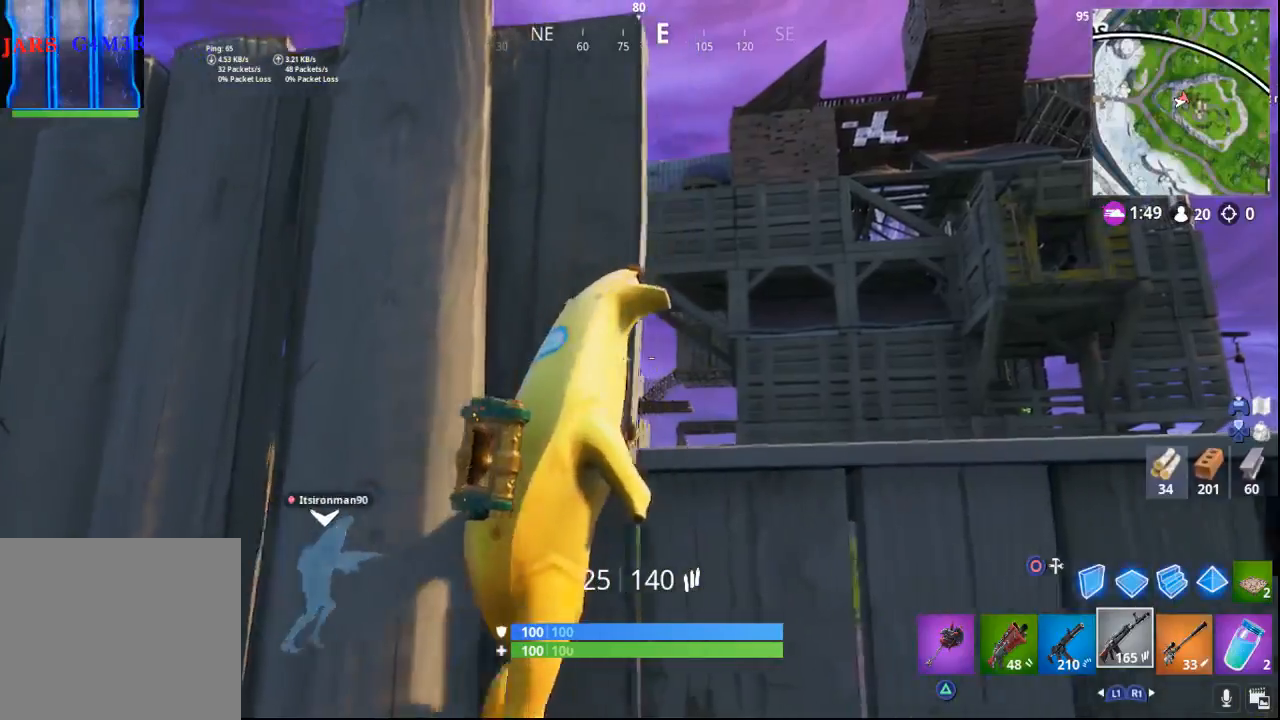
{"buttons": [], "left_stick": "right", "right_stick": "down-right", "events": [[383, "right_stick", "down-right"]]}
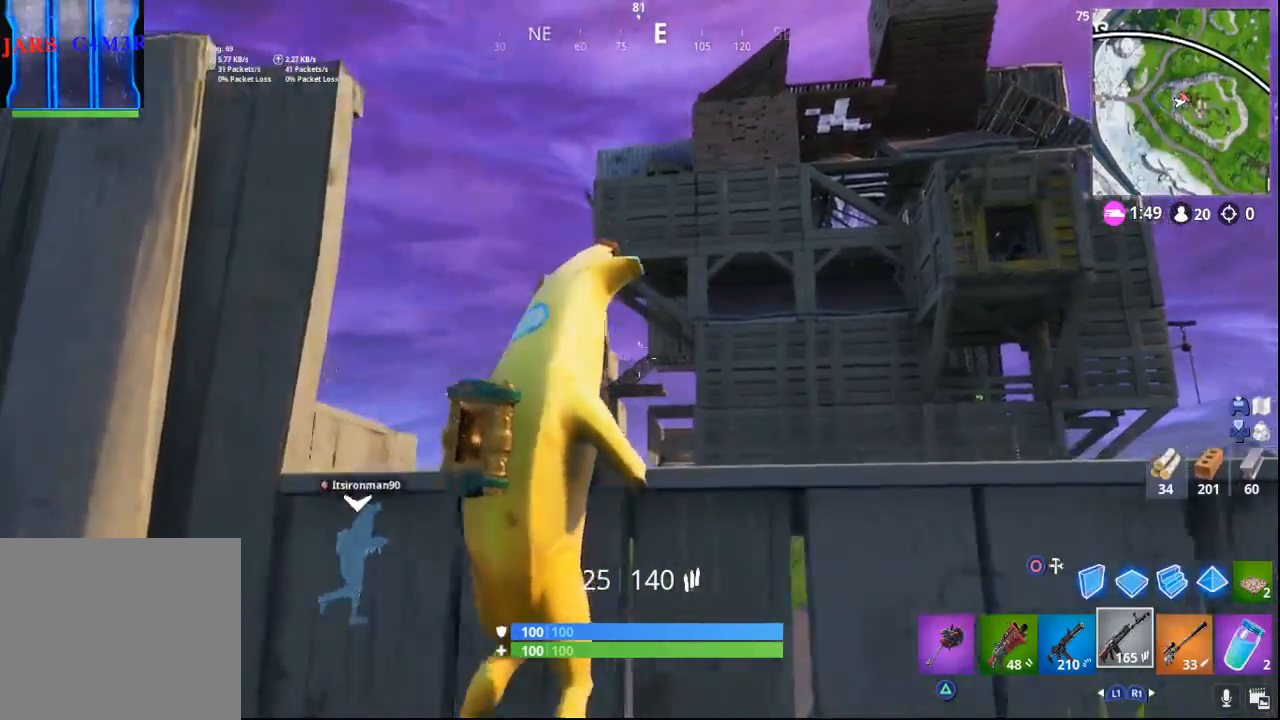
{"buttons": [], "left_stick": "right", "right_stick": "down-right", "events": []}
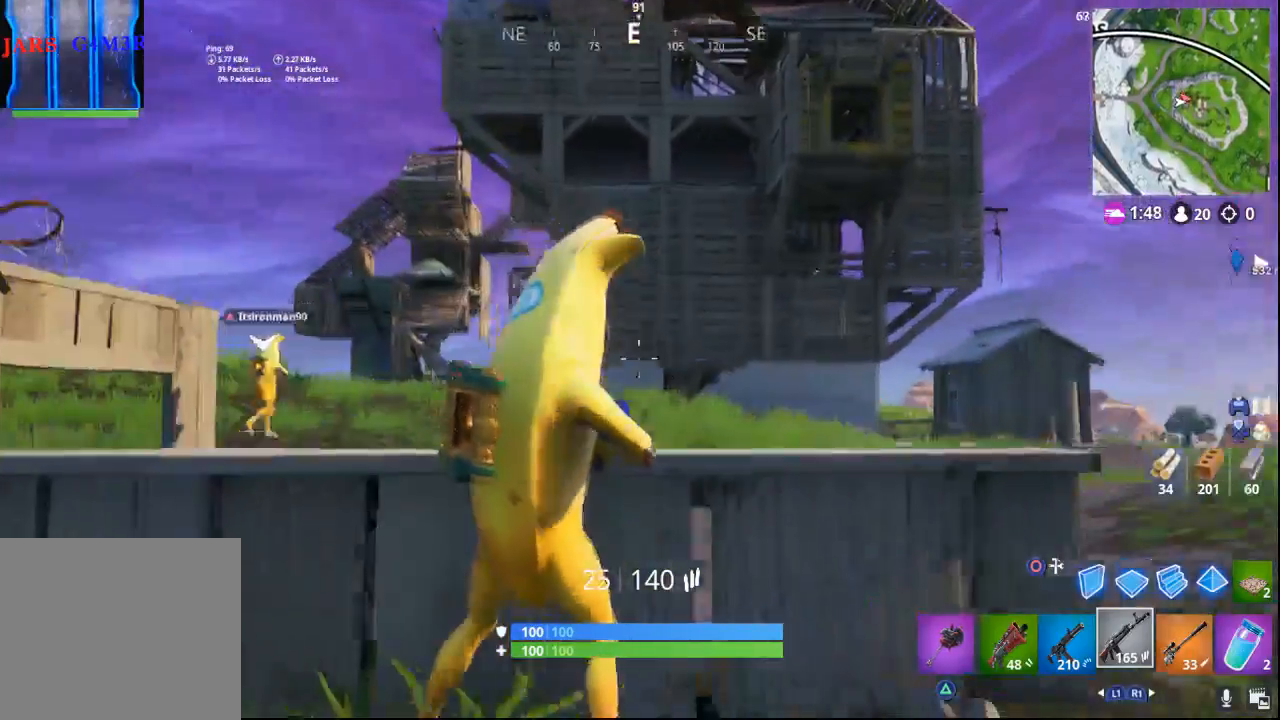
{"buttons": [], "left_stick": "right", "right_stick": "up", "events": [[250, "right_stick", "center"], [483, "right_stick", "up"]]}
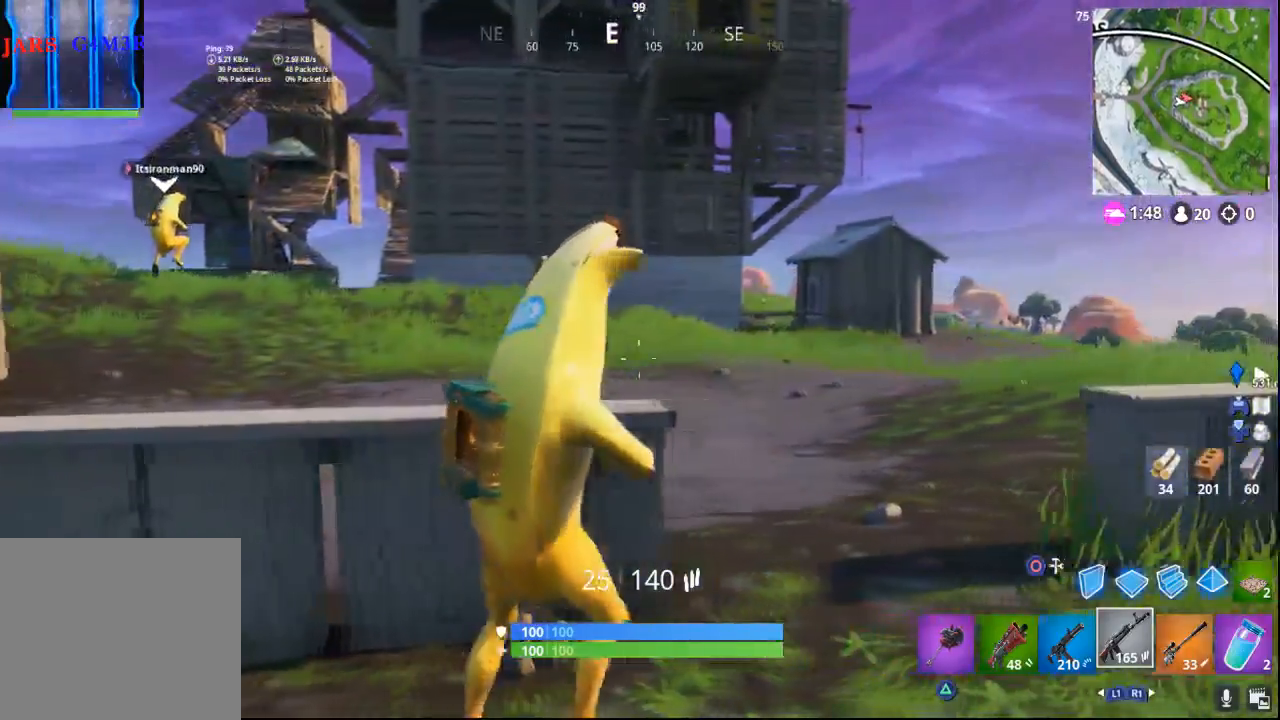
{"buttons": [], "left_stick": "up-right", "right_stick": "center", "events": [[233, "left_stick", "up-right"], [250, "right_stick", "center"]]}
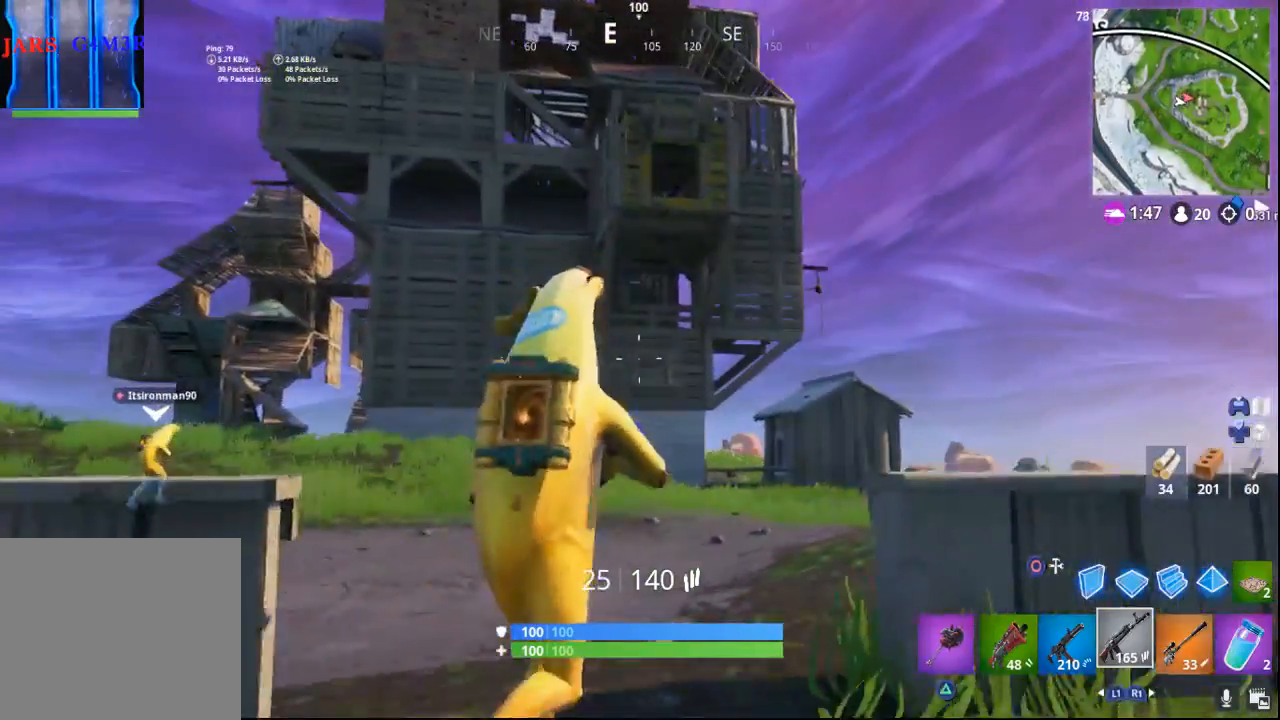
{"buttons": [], "left_stick": "up", "right_stick": "up-left", "events": [[83, "CIRCLE", "down"], [217, "CIRCLE", "up"], [300, "L2", "down"], [467, "L2", "up"], [483, "left_stick", "up"], [500, "right_stick", "up-left"]]}
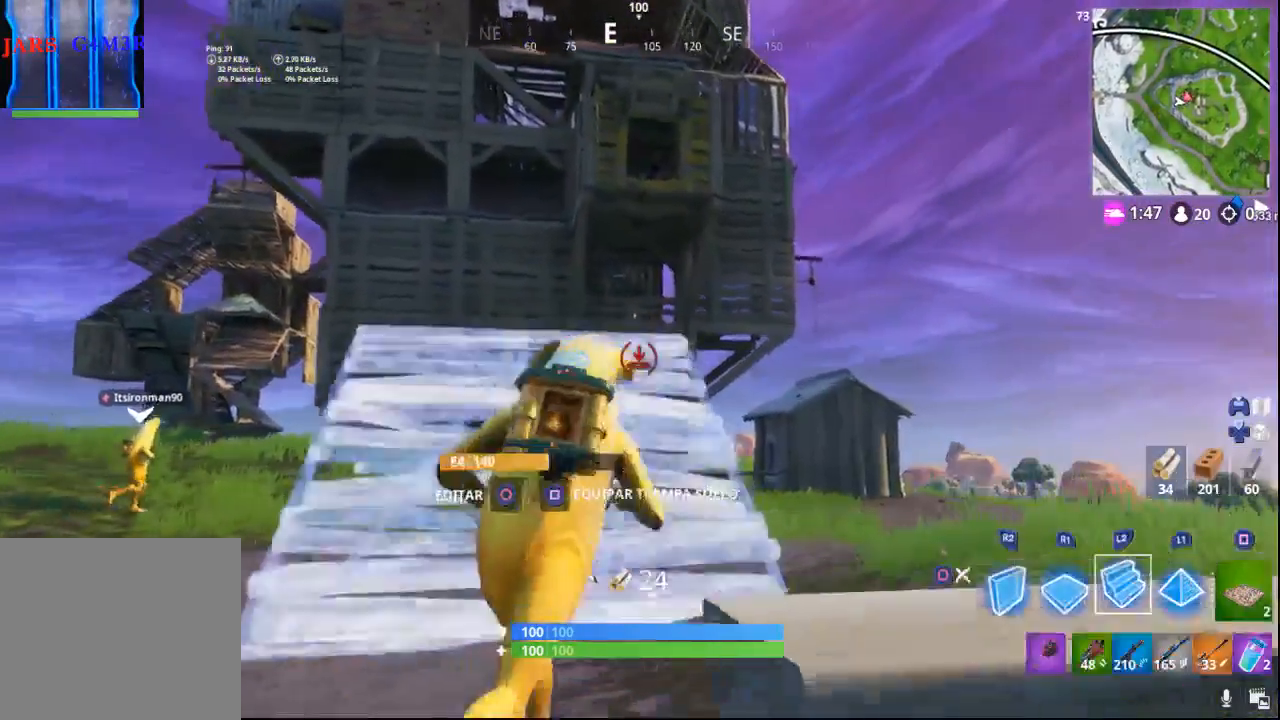
{"buttons": ["L2"], "left_stick": "up-right", "right_stick": "right", "events": [[117, "right_stick", "center"], [183, "left_stick", "up-right"], [200, "L2", "down"], [233, "right_stick", "right"], [333, "L2", "up"], [450, "L2", "down"]]}
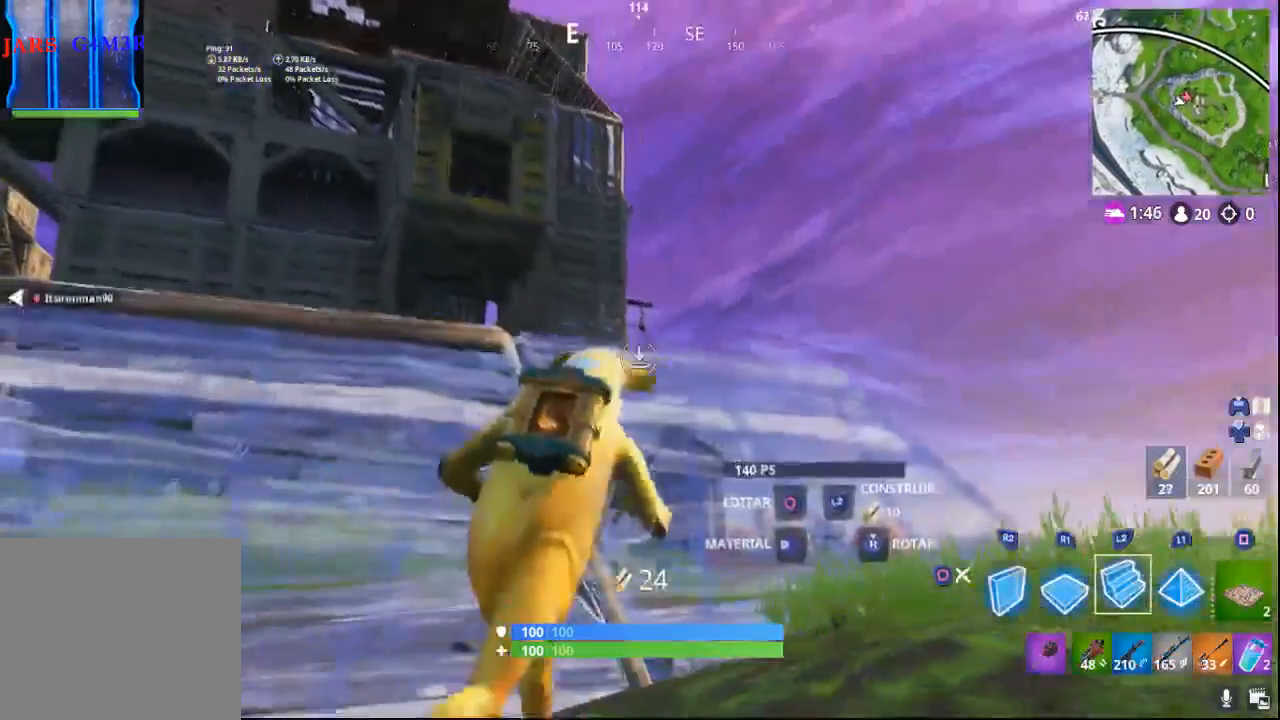
{"buttons": ["L2"], "left_stick": "up", "right_stick": "center", "events": [[33, "right_stick", "center"], [83, "L2", "up"], [100, "right_stick", "up-left"], [117, "left_stick", "up"], [250, "L2", "down"], [350, "L2", "up"], [383, "right_stick", "center"], [450, "L2", "down"]]}
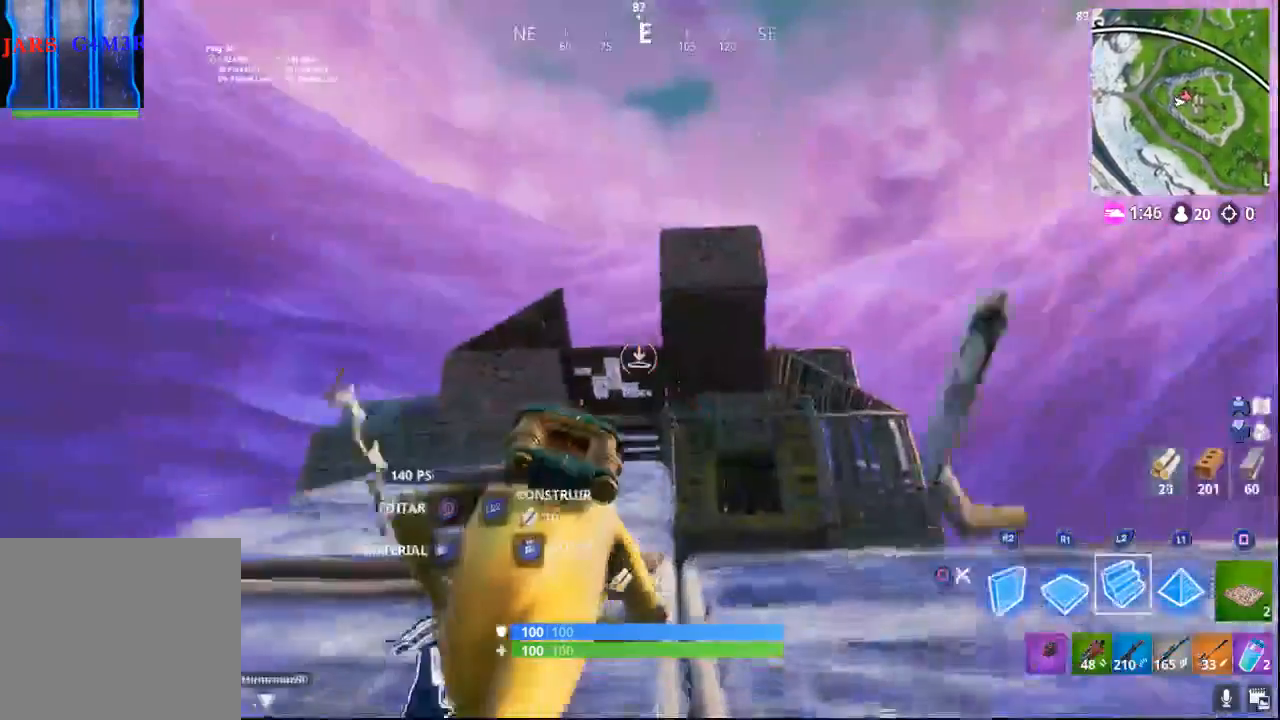
{"buttons": ["L2"], "left_stick": "up-right", "right_stick": "left", "events": [[117, "L2", "up"], [150, "left_stick", "up-right"], [167, "right_stick", "right"], [200, "L2", "down"], [283, "L2", "up"], [350, "right_stick", "center"], [383, "L2", "down"], [483, "right_stick", "left"]]}
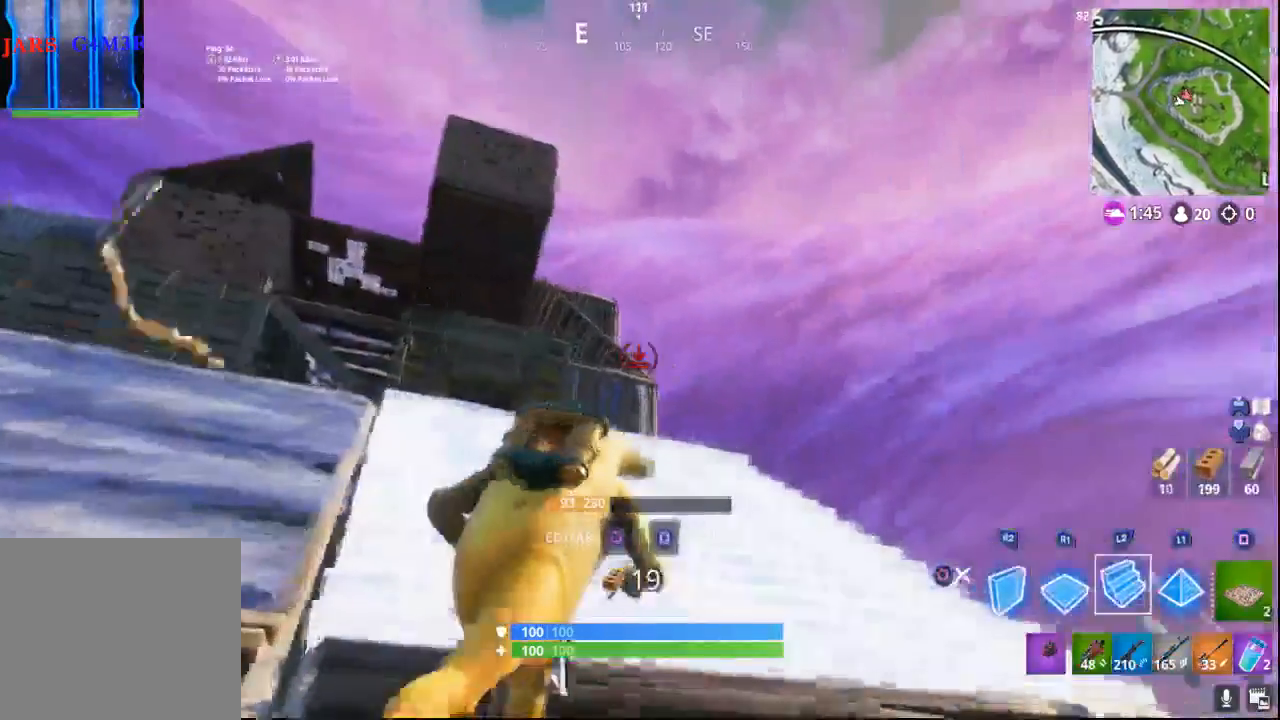
{"buttons": ["L2"], "left_stick": "up", "right_stick": "down-right", "events": [[50, "left_stick", "up"], [67, "L2", "up"], [150, "L2", "down"], [267, "right_stick", "center"], [417, "right_stick", "down-right"]]}
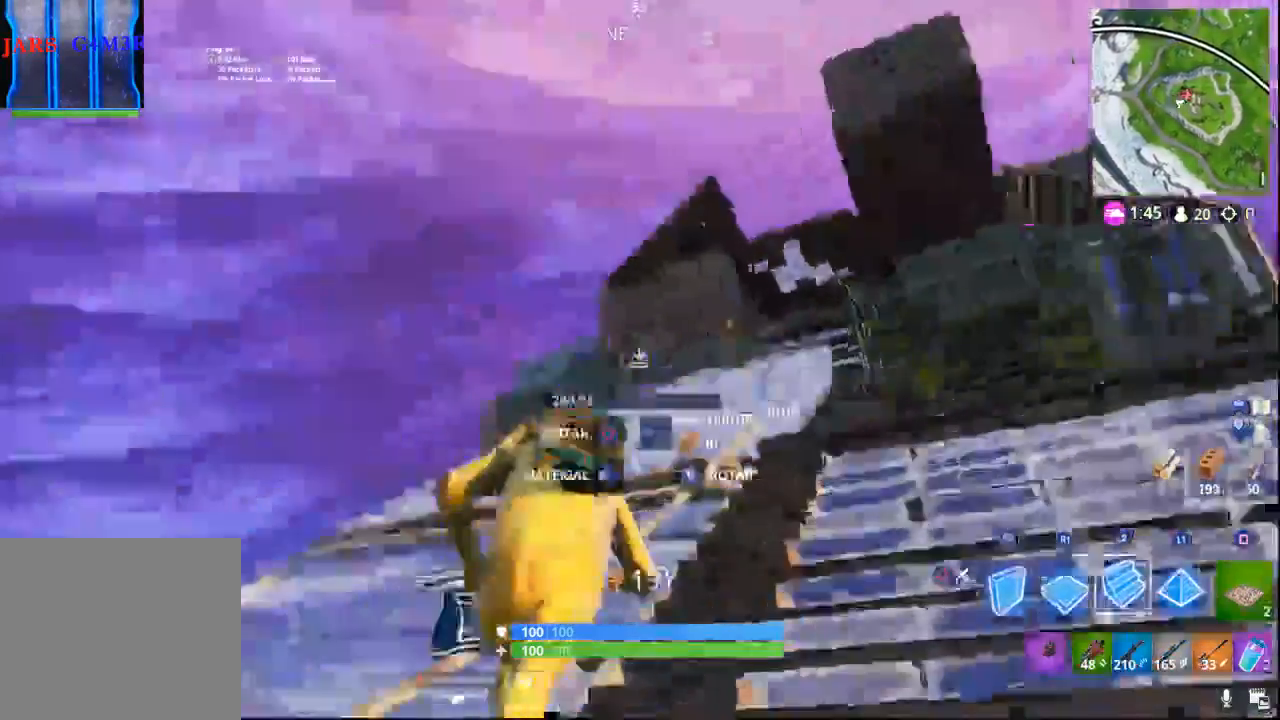
{"buttons": [], "left_stick": "up-left", "right_stick": "left", "events": [[17, "L2", "up"], [83, "L2", "down"], [167, "right_stick", "right"], [250, "L2", "up"], [333, "L2", "down"], [383, "right_stick", "left"], [433, "left_stick", "up-left"], [467, "L2", "up"]]}
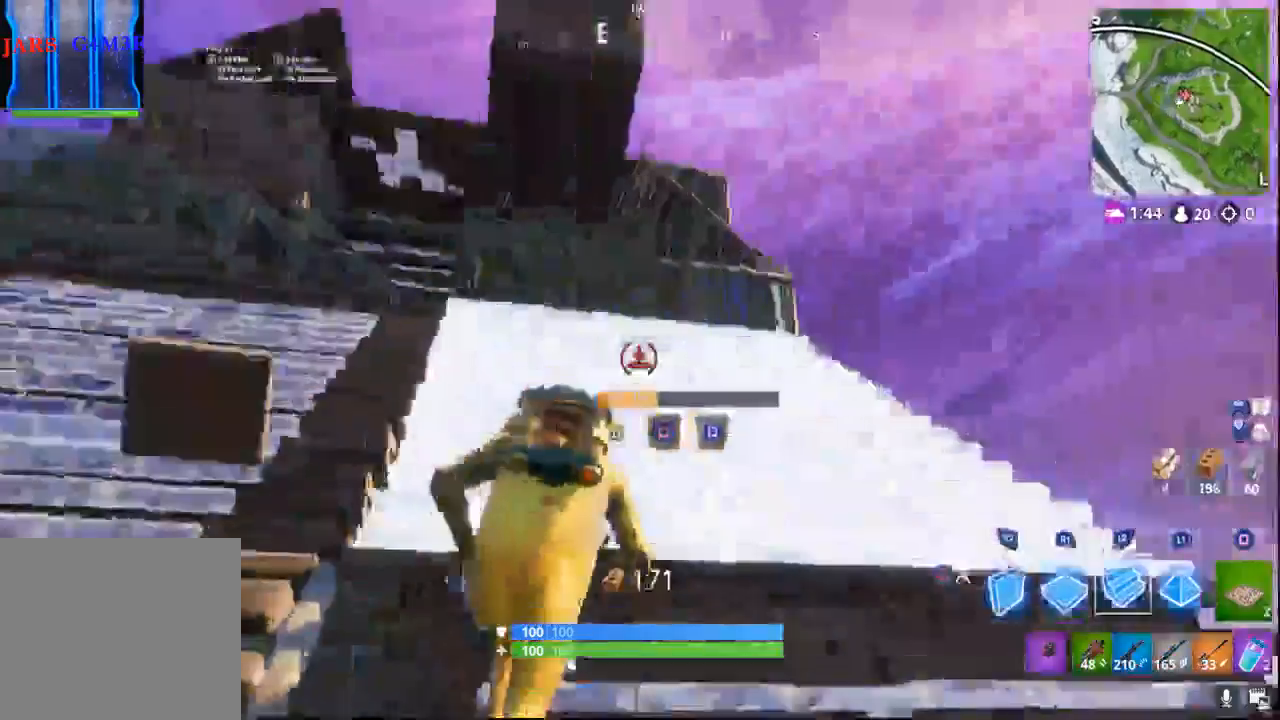
{"buttons": ["L2"], "left_stick": "up", "right_stick": "right", "events": [[150, "right_stick", "center"], [167, "L2", "down"], [367, "L2", "up"], [383, "left_stick", "up"], [433, "L2", "down"], [483, "right_stick", "right"]]}
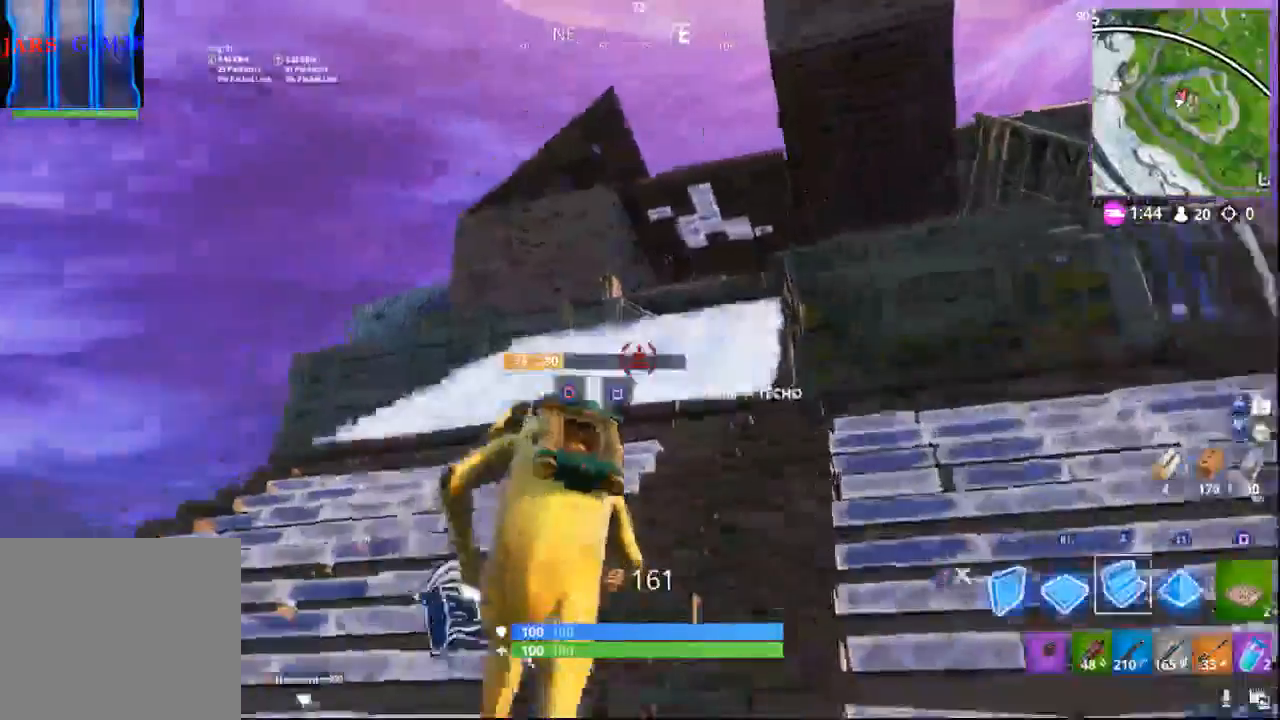
{"buttons": [], "left_stick": "up", "right_stick": "left", "events": [[100, "L2", "up"], [167, "L2", "down"], [183, "right_stick", "center"], [283, "right_stick", "left"], [317, "L2", "up"]]}
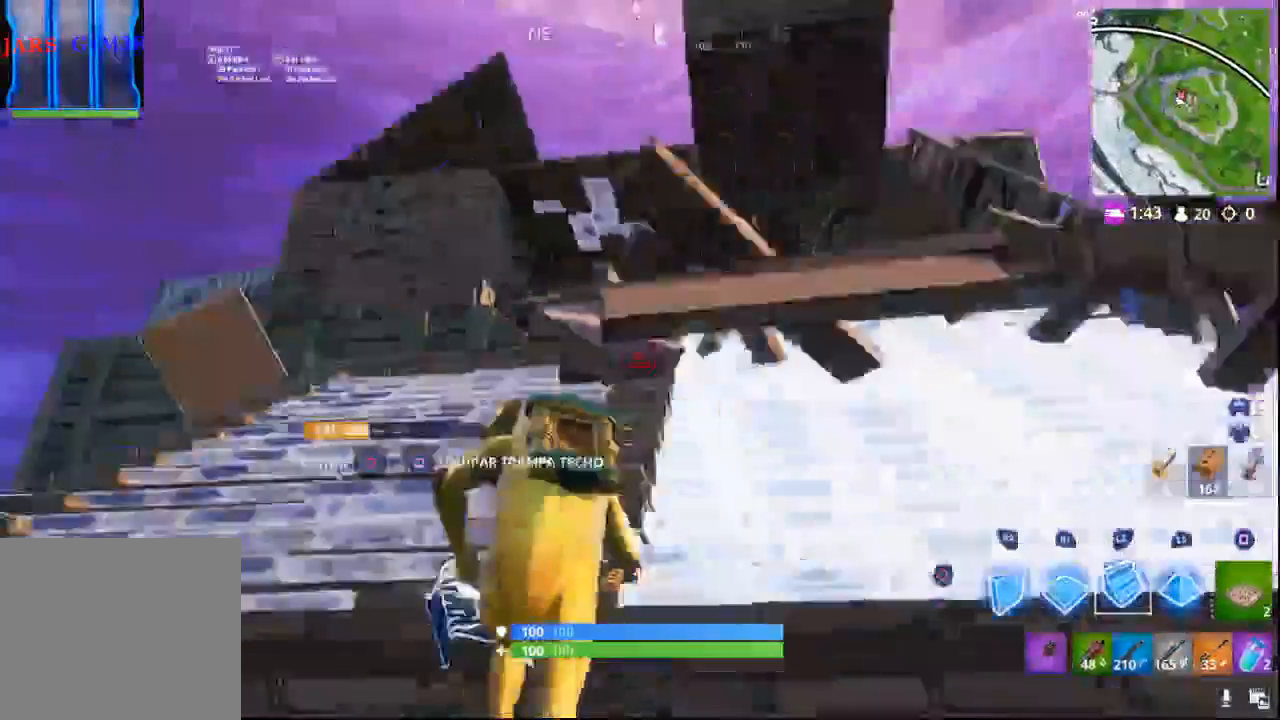
{"buttons": ["L2"], "left_stick": "up", "right_stick": "right", "events": [[50, "L2", "down"], [150, "right_stick", "center"], [200, "L2", "up"], [283, "L2", "down"], [417, "right_stick", "right"], [467, "L2", "up"], [483, "L2", "down"]]}
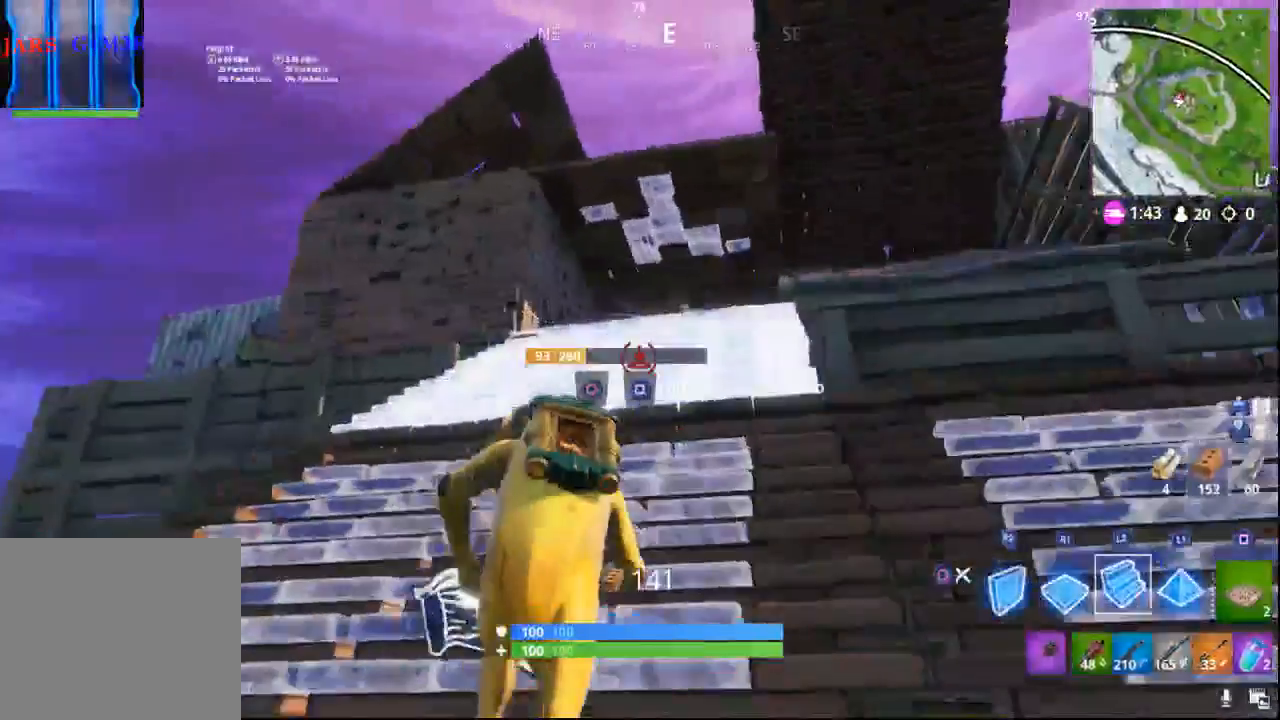
{"buttons": [], "left_stick": "up", "right_stick": "center", "events": [[117, "right_stick", "center"], [150, "L2", "up"], [250, "L2", "down"], [250, "right_stick", "right"], [417, "right_stick", "center"], [450, "L2", "up"]]}
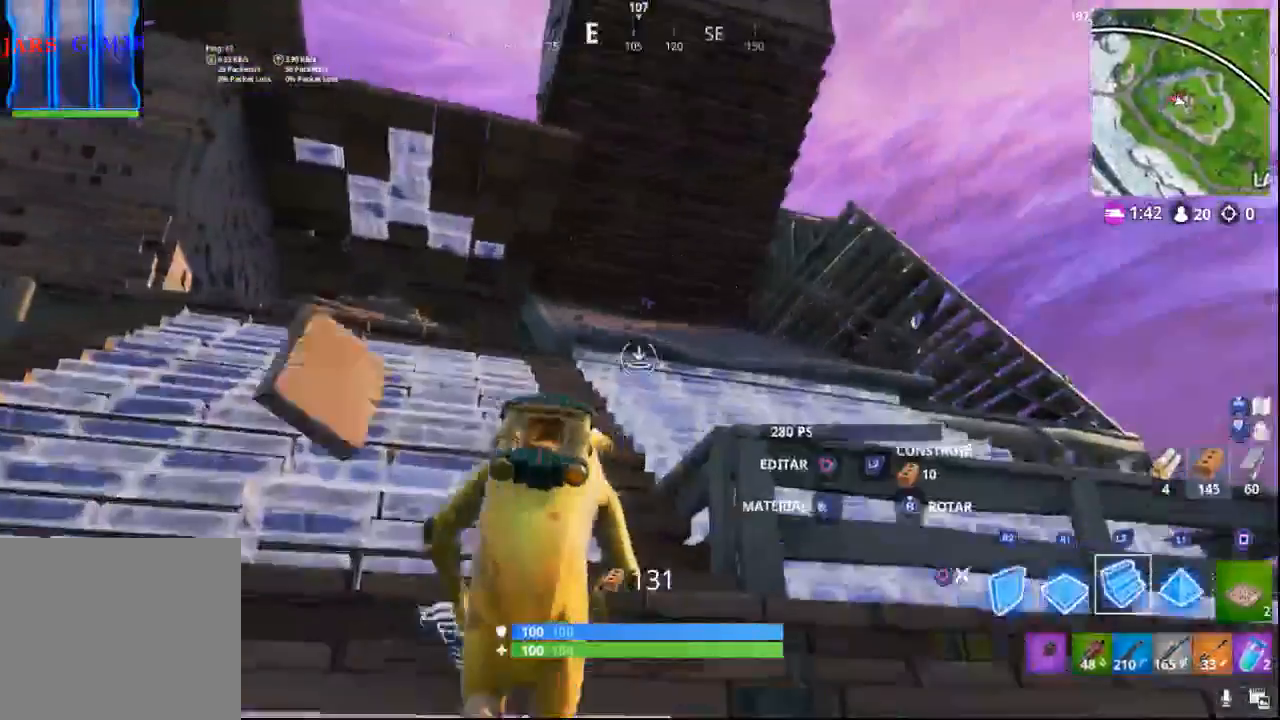
{"buttons": [], "left_stick": "up-left", "right_stick": "center", "events": [[67, "L2", "down"], [67, "left_stick", "up-left"], [250, "L2", "up"], [250, "right_stick", "down-right"], [467, "right_stick", "center"]]}
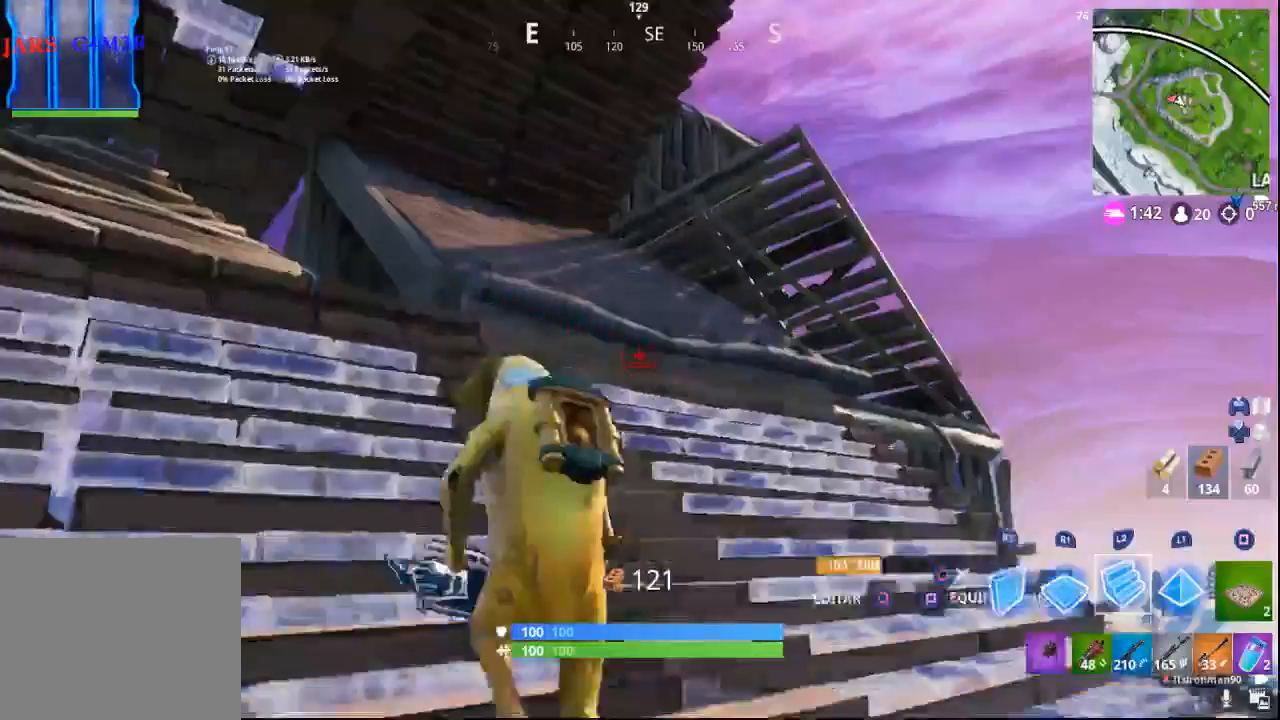
{"buttons": [], "left_stick": "up-right", "right_stick": "center", "events": [[83, "CIRCLE", "down"], [200, "CIRCLE", "up"], [233, "left_stick", "up"], [250, "CROSS", "down"], [400, "CROSS", "up"], [450, "left_stick", "up-right"]]}
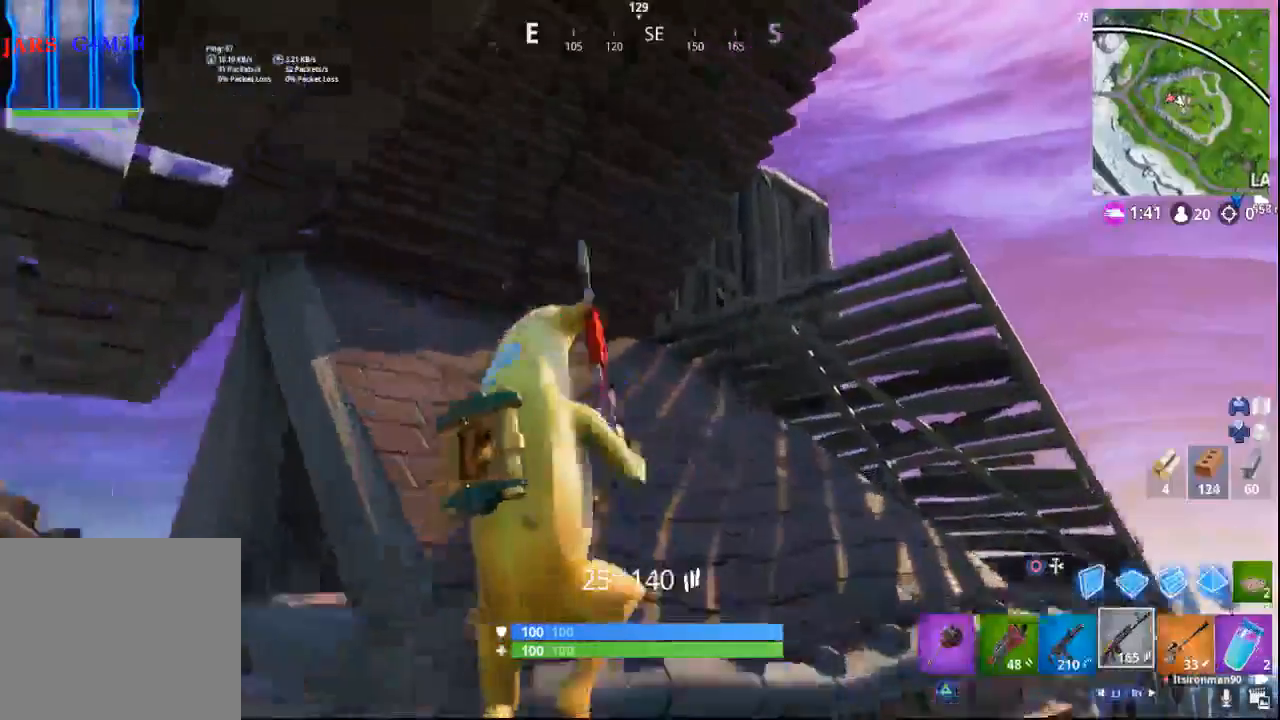
{"buttons": [], "left_stick": "up", "right_stick": "down-right", "events": [[17, "right_stick", "down-right"], [467, "left_stick", "up"]]}
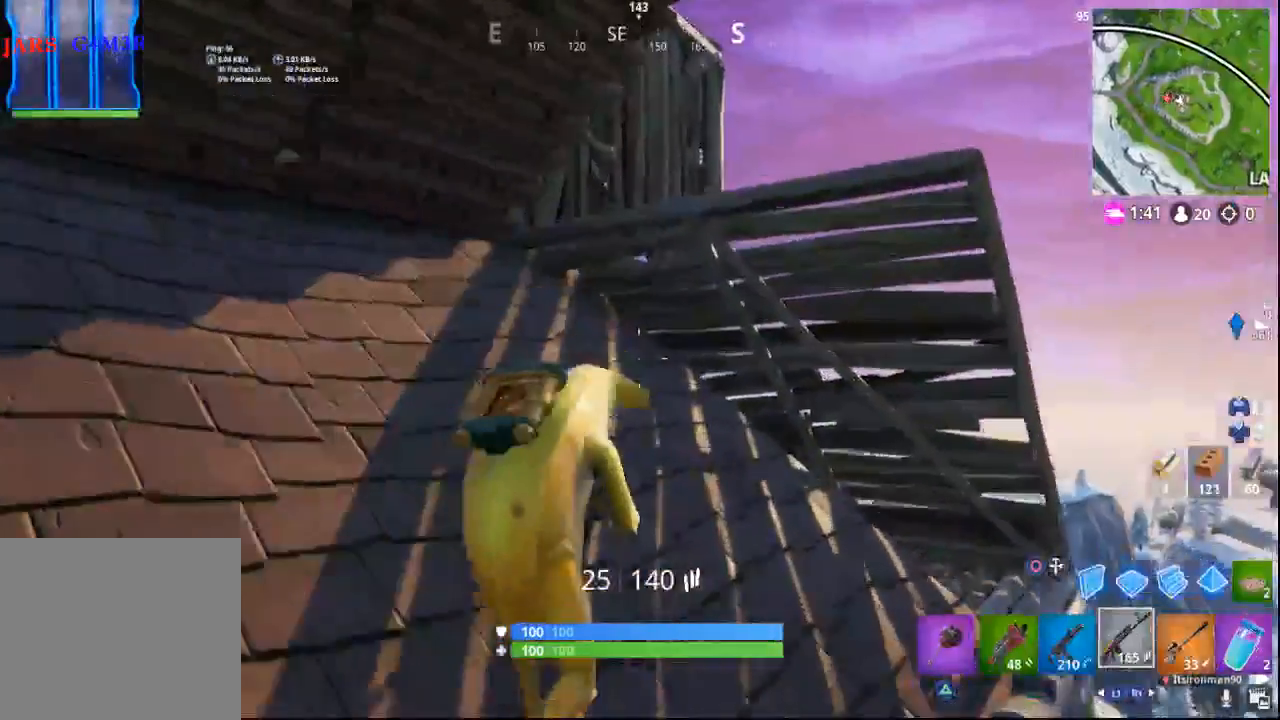
{"buttons": ["CROSS"], "left_stick": "up", "right_stick": "center", "events": [[250, "right_stick", "center"], [433, "CROSS", "down"]]}
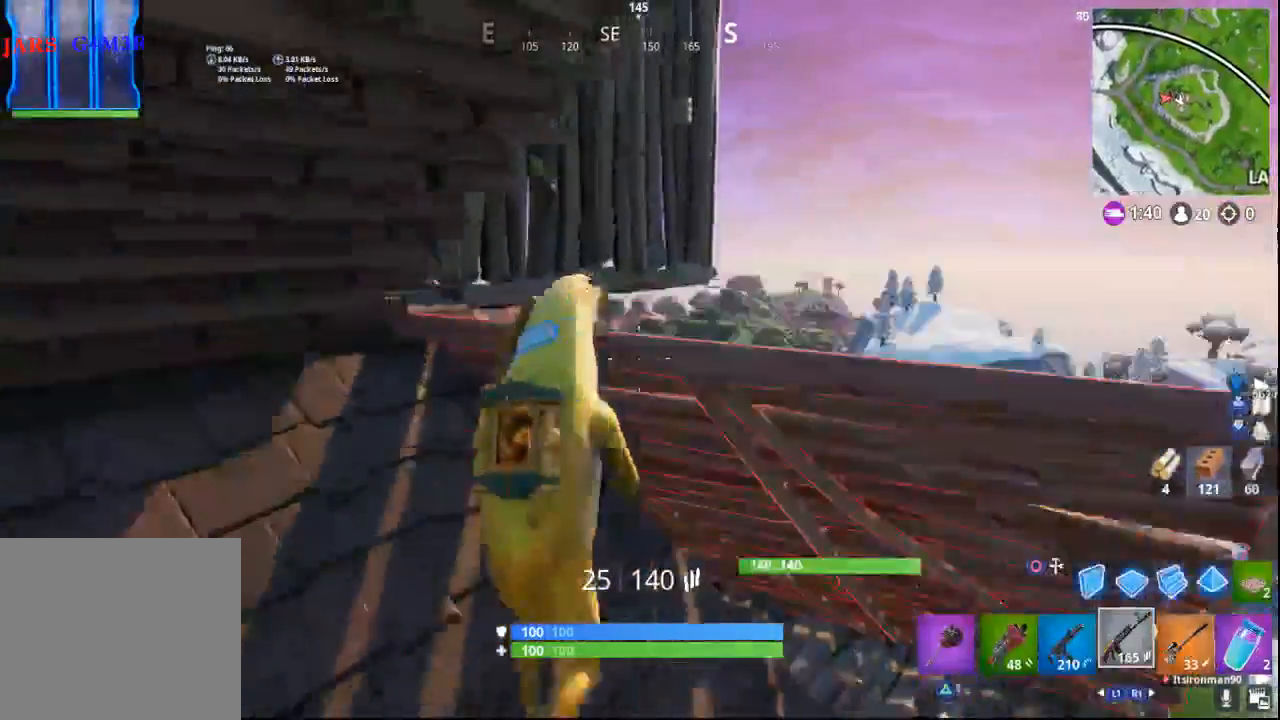
{"buttons": [], "left_stick": "right", "right_stick": "left", "events": [[67, "left_stick", "up-right"], [133, "CROSS", "up"], [283, "right_stick", "down-left"], [433, "right_stick", "left"], [450, "left_stick", "right"]]}
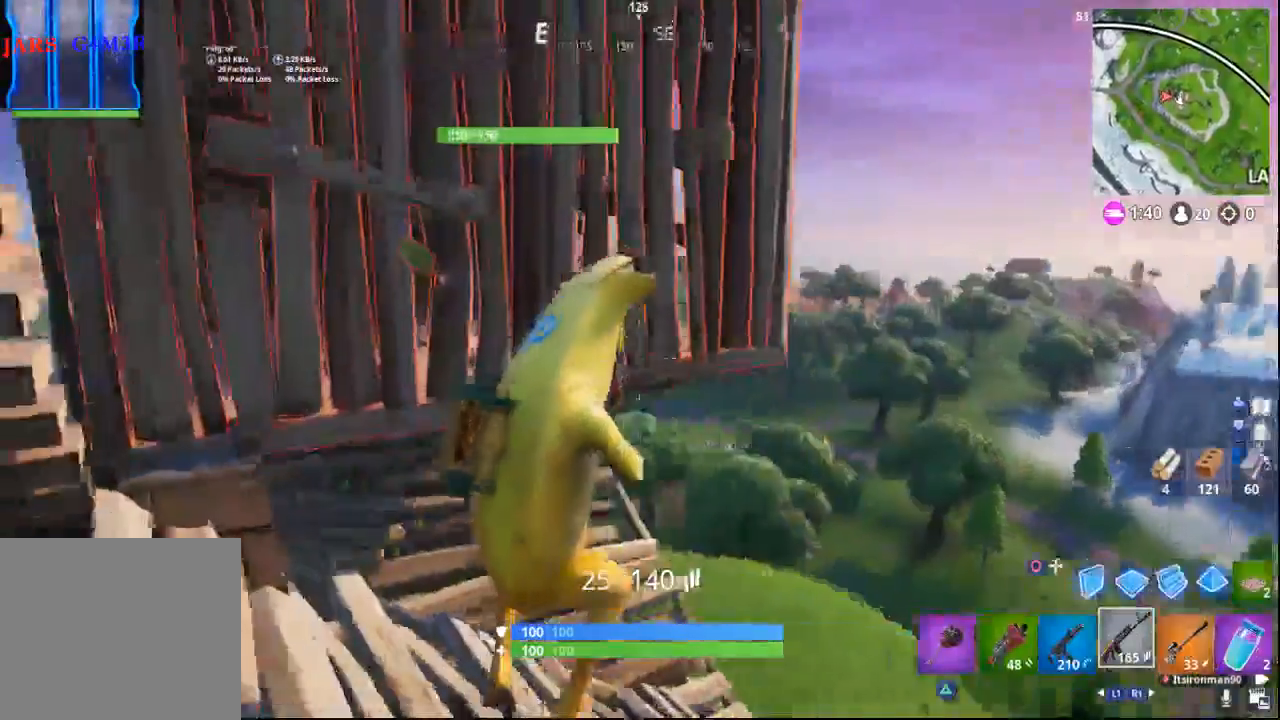
{"buttons": [], "left_stick": "up", "right_stick": "left", "events": [[83, "left_stick", "center"], [350, "left_stick", "up-left"], [467, "left_stick", "up"]]}
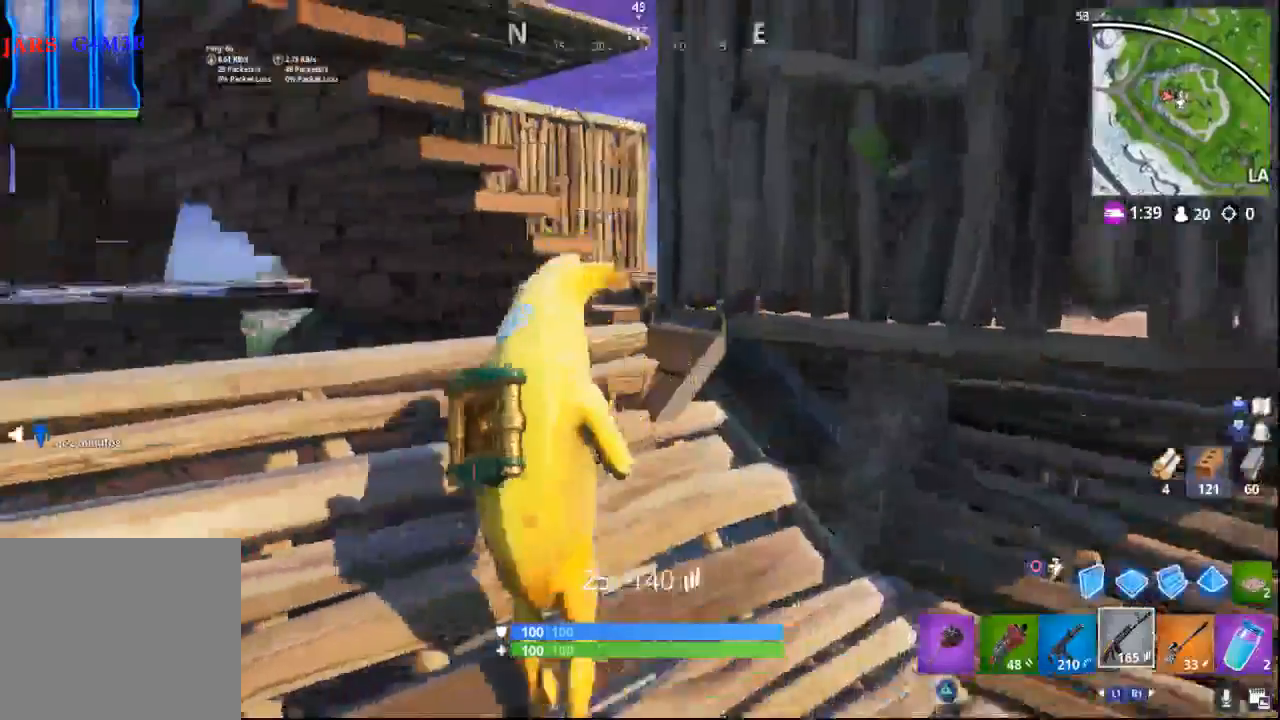
{"buttons": [], "left_stick": "left", "right_stick": "down-right", "events": [[67, "right_stick", "center"], [183, "left_stick", "up-left"], [217, "CROSS", "down"], [300, "CROSS", "up"], [433, "left_stick", "left"], [467, "right_stick", "down-right"]]}
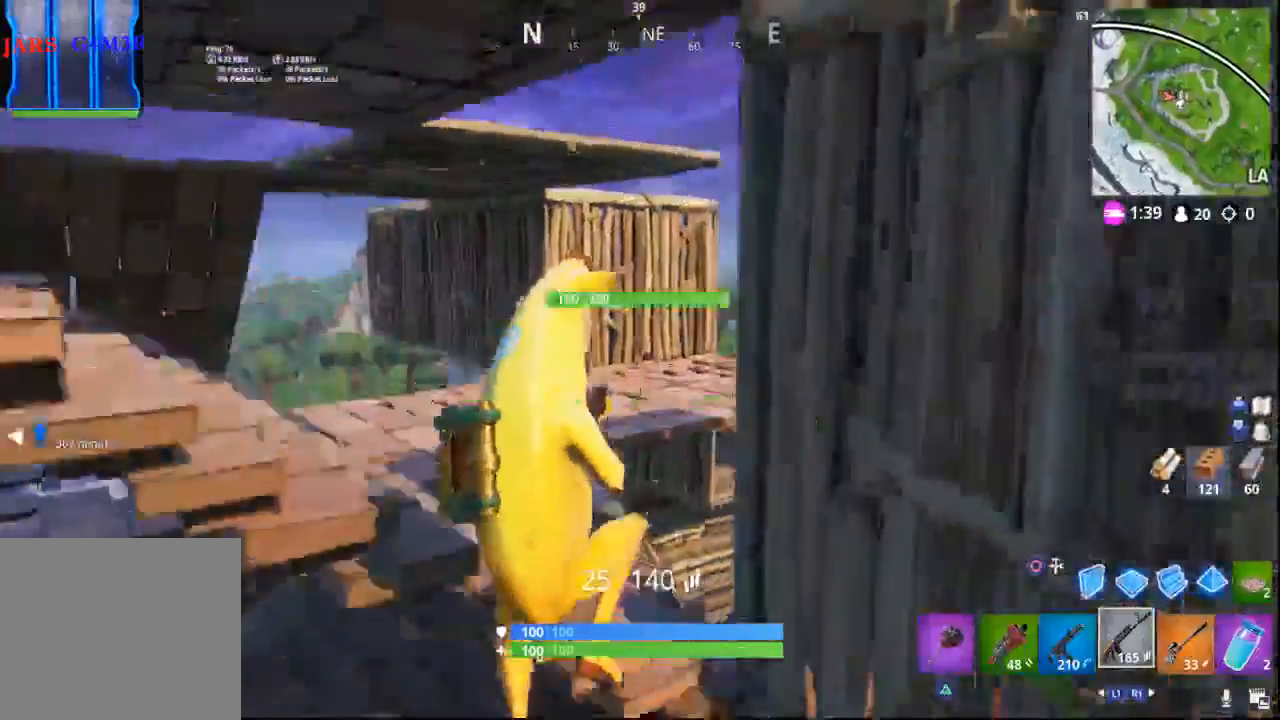
{"buttons": [], "left_stick": "left", "right_stick": "down-right", "events": [[200, "right_stick", "center"], [300, "right_stick", "down-right"]]}
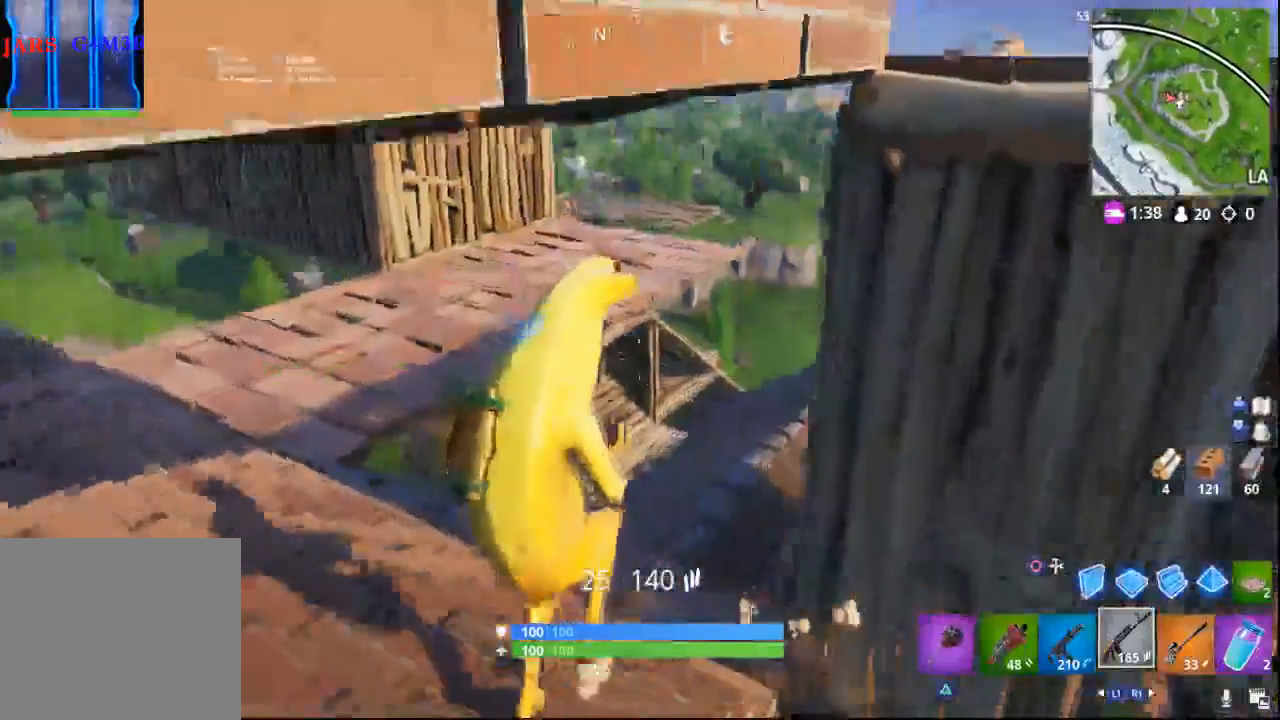
{"buttons": [], "left_stick": "center", "right_stick": "up-right", "events": [[50, "right_stick", "center"], [133, "right_stick", "right"], [183, "left_stick", "down"], [317, "right_stick", "up-right"], [483, "left_stick", "center"]]}